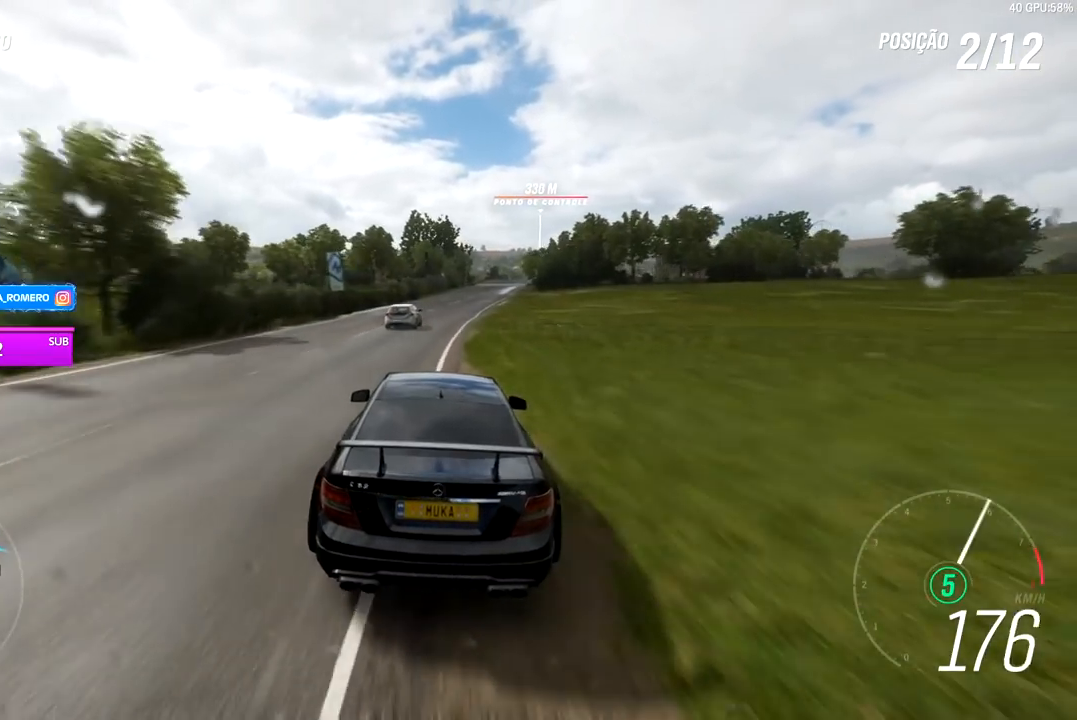
Gameplay with a controller (Xbox layout); each line is a JSON object with the inputs held at the frame after it. "events" lists button and stick changes between this image and that frame as [ms after this image, input, new state], when the widget could be followed in between. Not read: L3.
{"buttons": ["R2"], "left_stick": "center", "right_stick": "center", "events": [[283, "left_stick", "left"], [367, "left_stick", "center"]]}
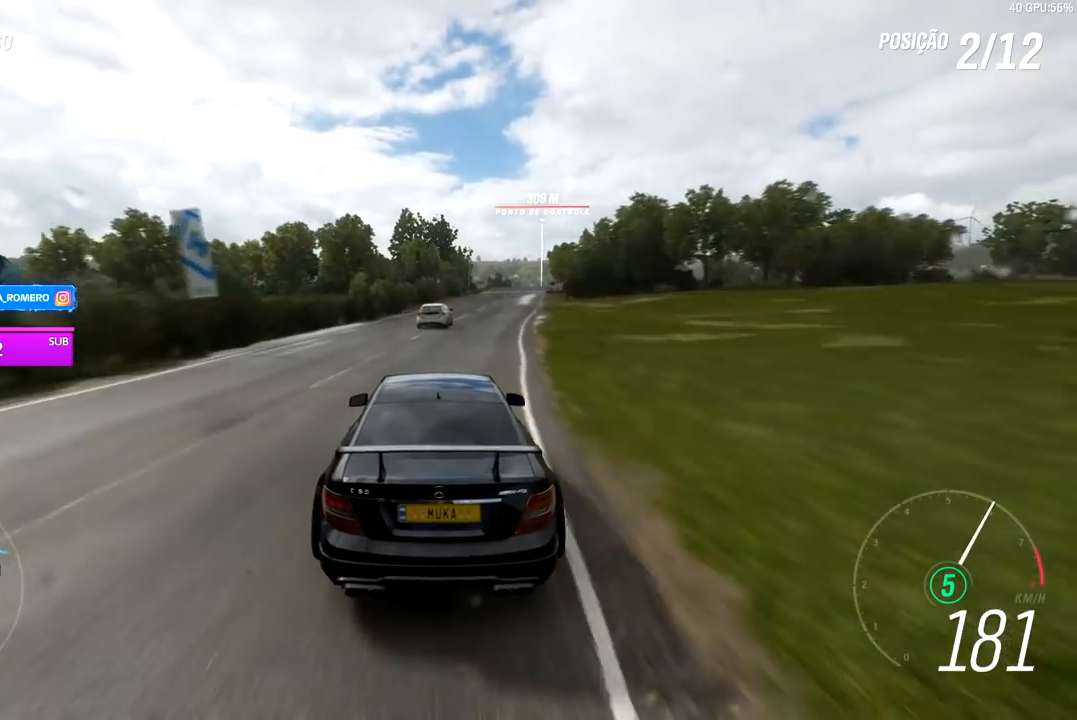
{"buttons": ["R2"], "left_stick": "center", "right_stick": "center", "events": [[117, "left_stick", "right"], [383, "left_stick", "center"]]}
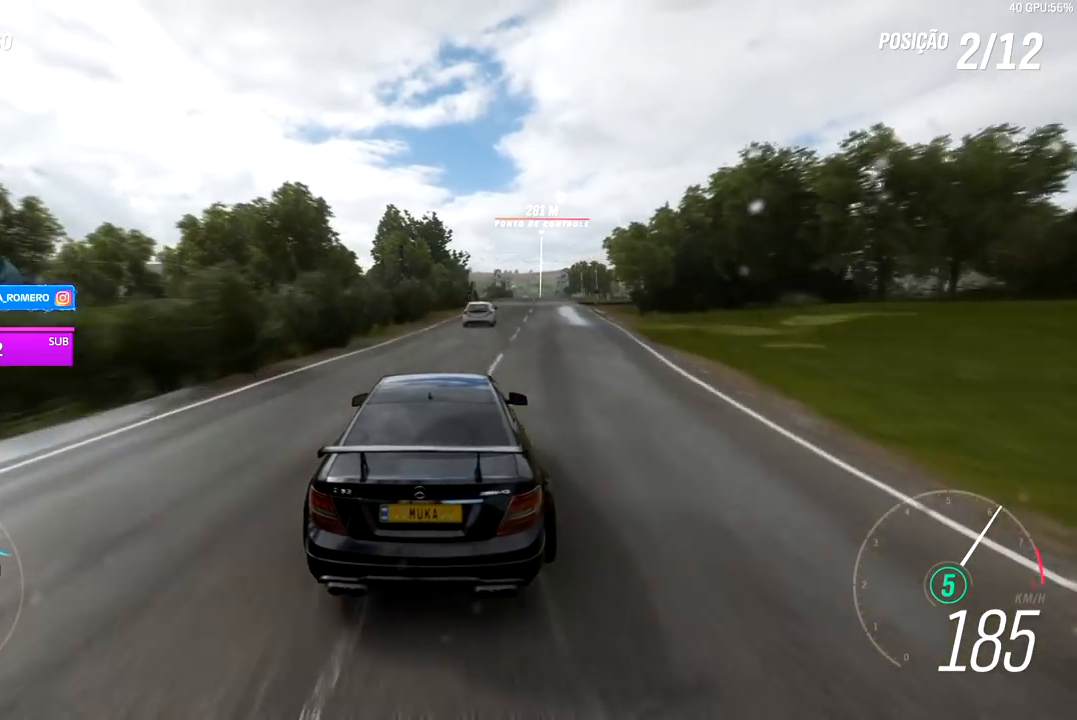
{"buttons": ["R2"], "left_stick": "right", "right_stick": "center", "events": [[17, "left_stick", "right"]]}
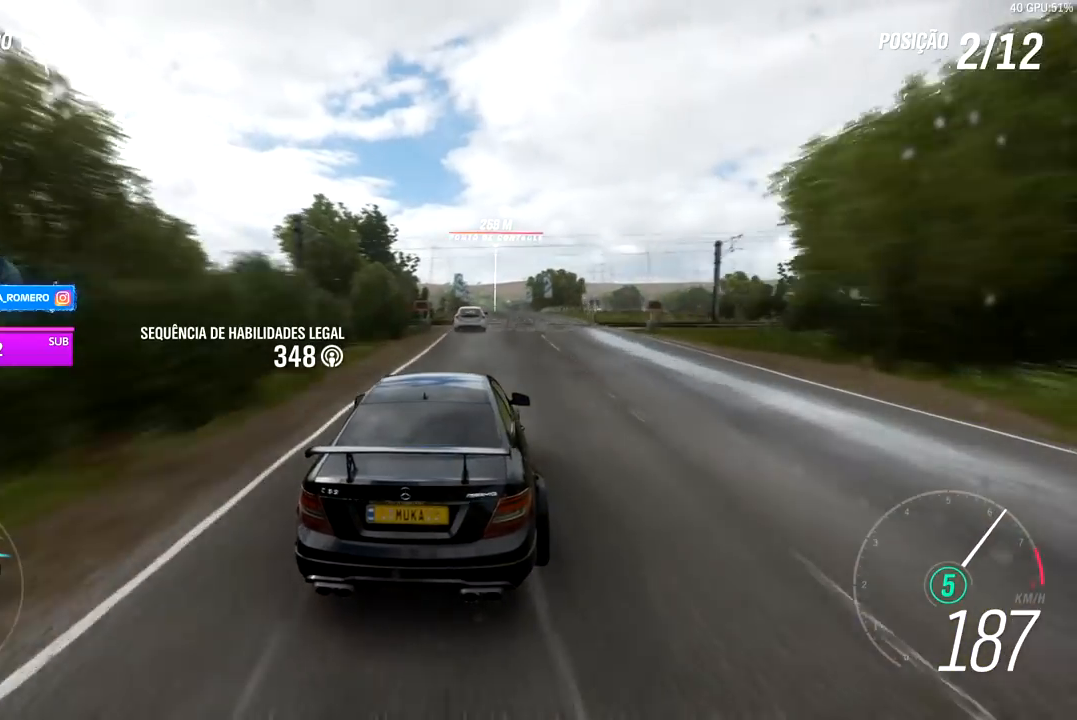
{"buttons": ["R2"], "left_stick": "center", "right_stick": "center", "events": [[33, "left_stick", "center"], [183, "left_stick", "right"], [283, "left_stick", "center"]]}
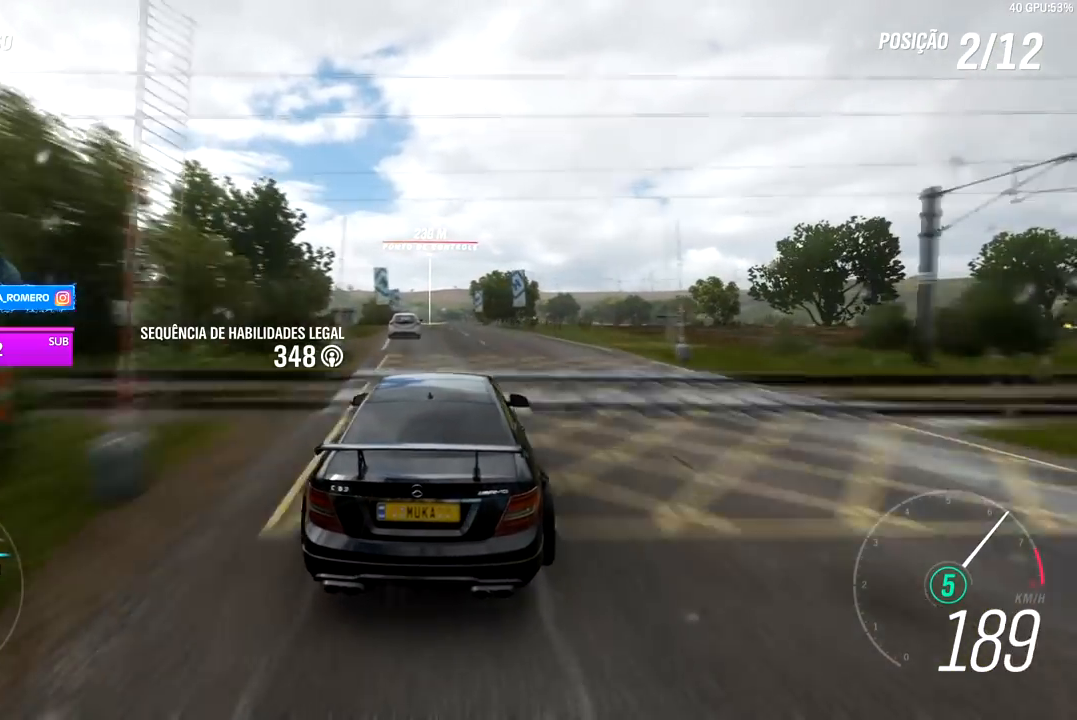
{"buttons": ["R2"], "left_stick": "down-left", "right_stick": "center", "events": [[117, "left_stick", "down-left"], [250, "left_stick", "center"], [467, "left_stick", "down-left"]]}
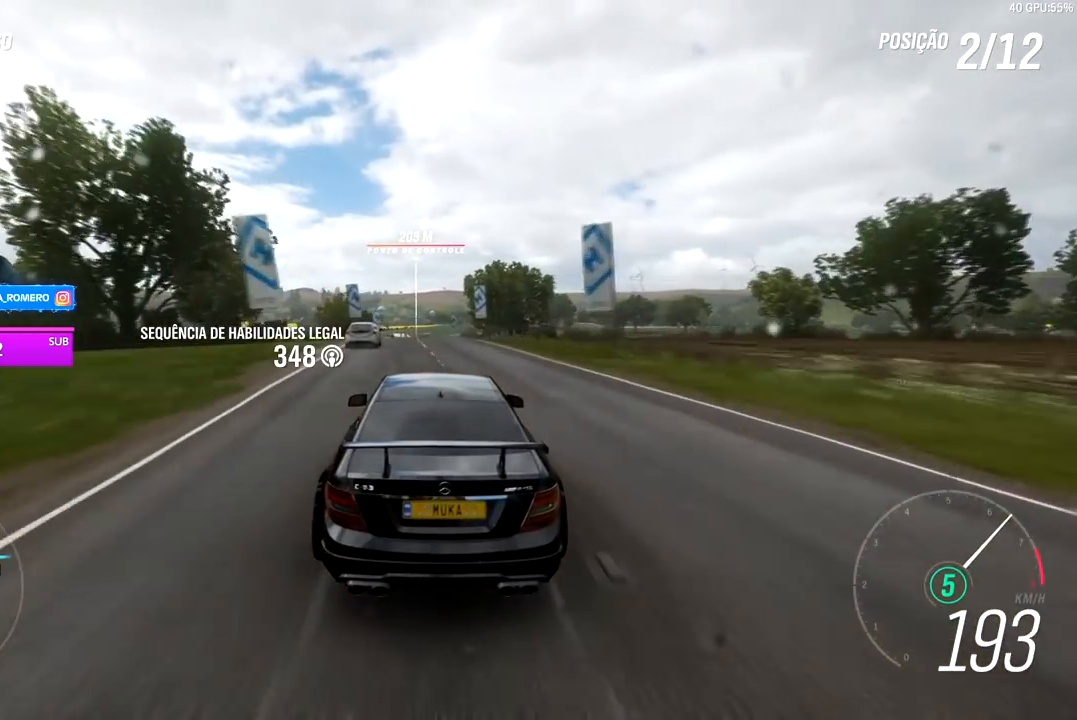
{"buttons": ["R2"], "left_stick": "center", "right_stick": "center", "events": [[167, "left_stick", "center"]]}
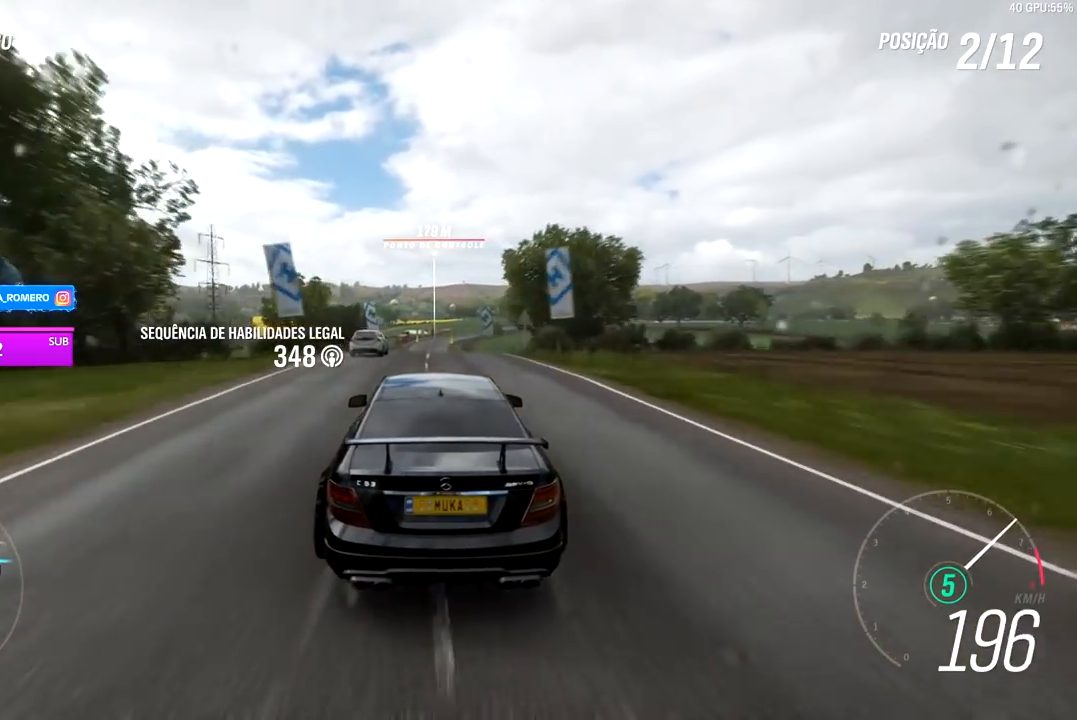
{"buttons": ["R2"], "left_stick": "center", "right_stick": "center", "events": [[100, "left_stick", "down-left"], [217, "left_stick", "center"], [317, "left_stick", "down-left"], [483, "left_stick", "center"]]}
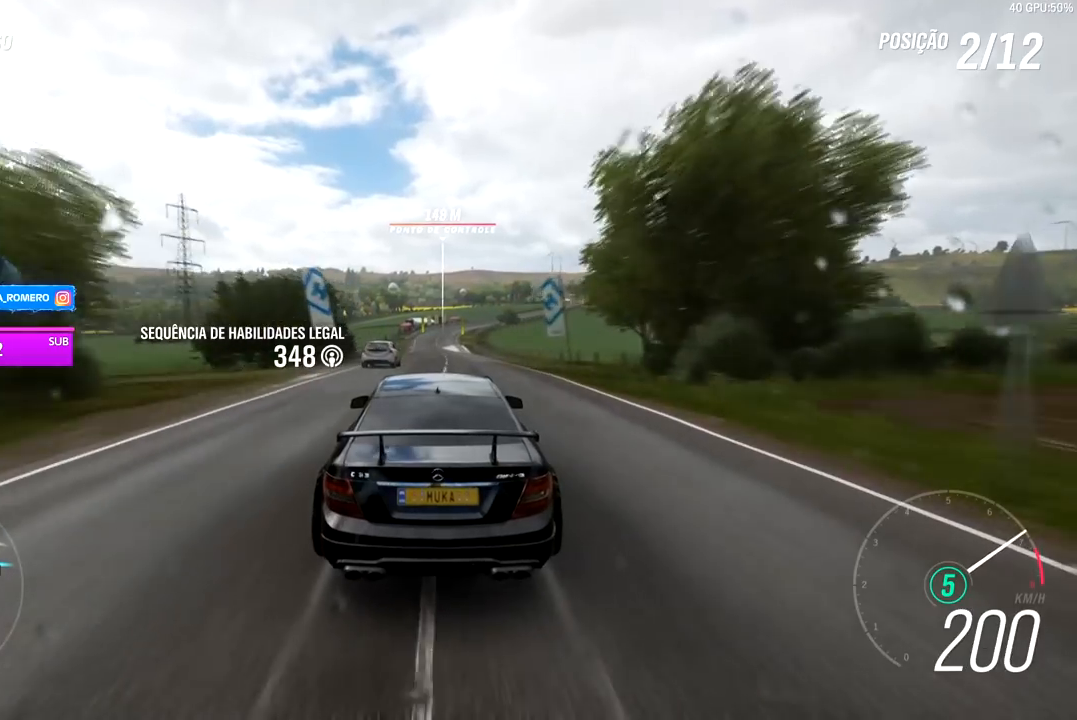
{"buttons": ["R2"], "left_stick": "center", "right_stick": "center", "events": []}
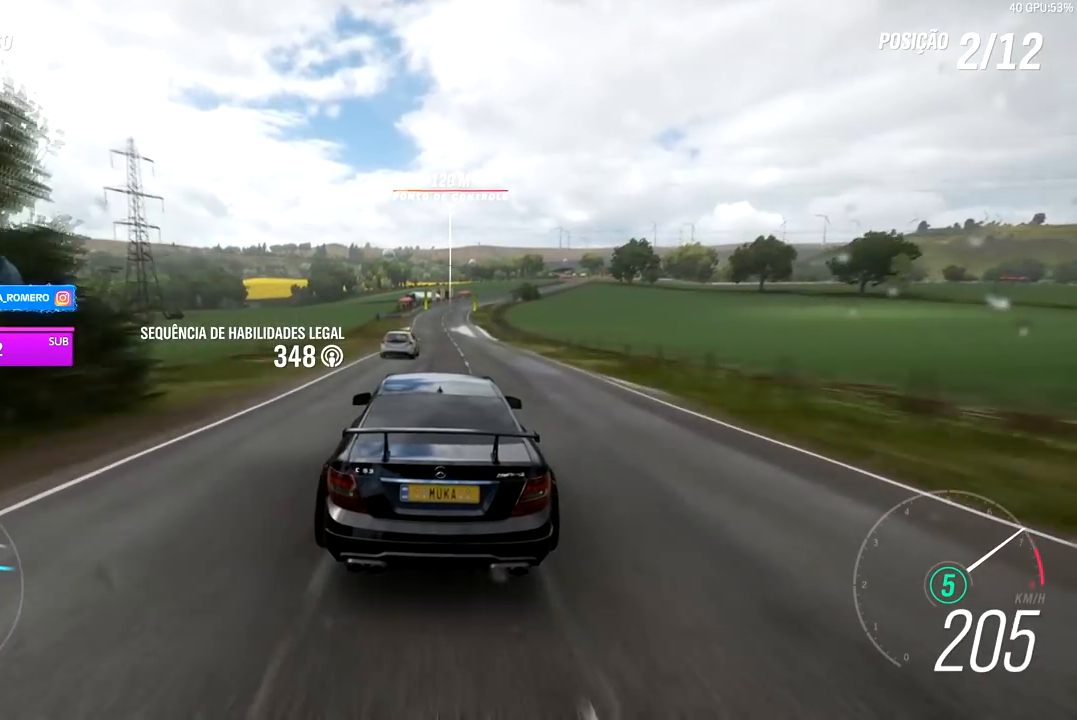
{"buttons": ["R2"], "left_stick": "right", "right_stick": "center", "events": [[233, "left_stick", "right"], [317, "left_stick", "center"], [483, "left_stick", "right"]]}
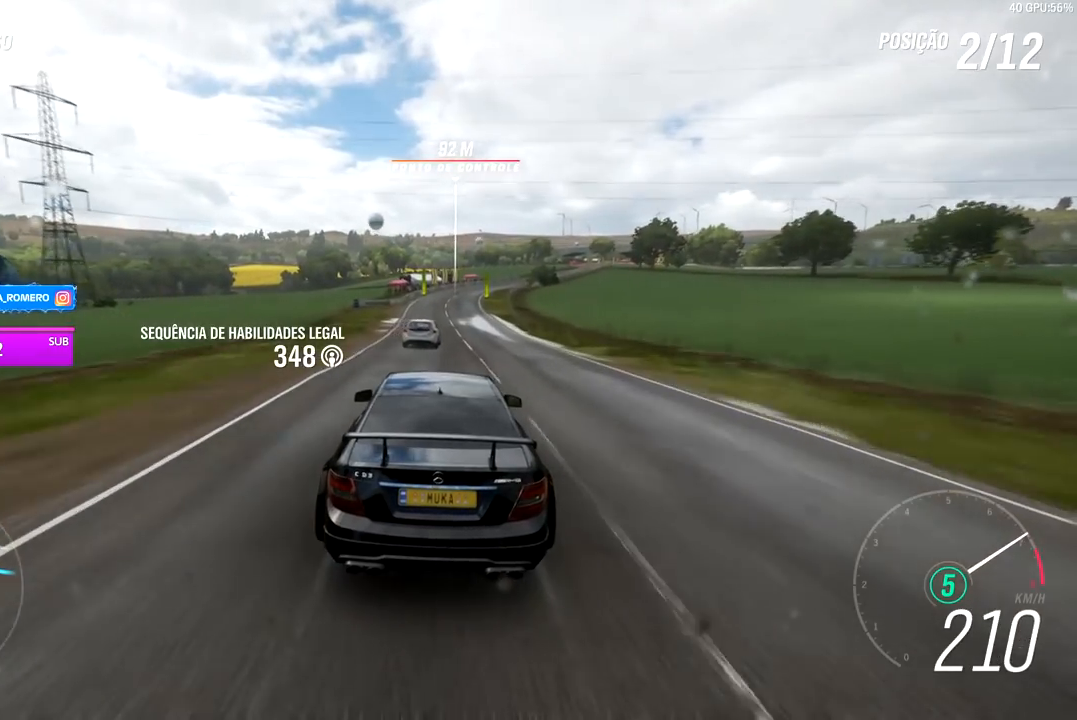
{"buttons": ["R2"], "left_stick": "center", "right_stick": "center", "events": [[117, "left_stick", "center"], [317, "left_stick", "right"], [483, "left_stick", "center"]]}
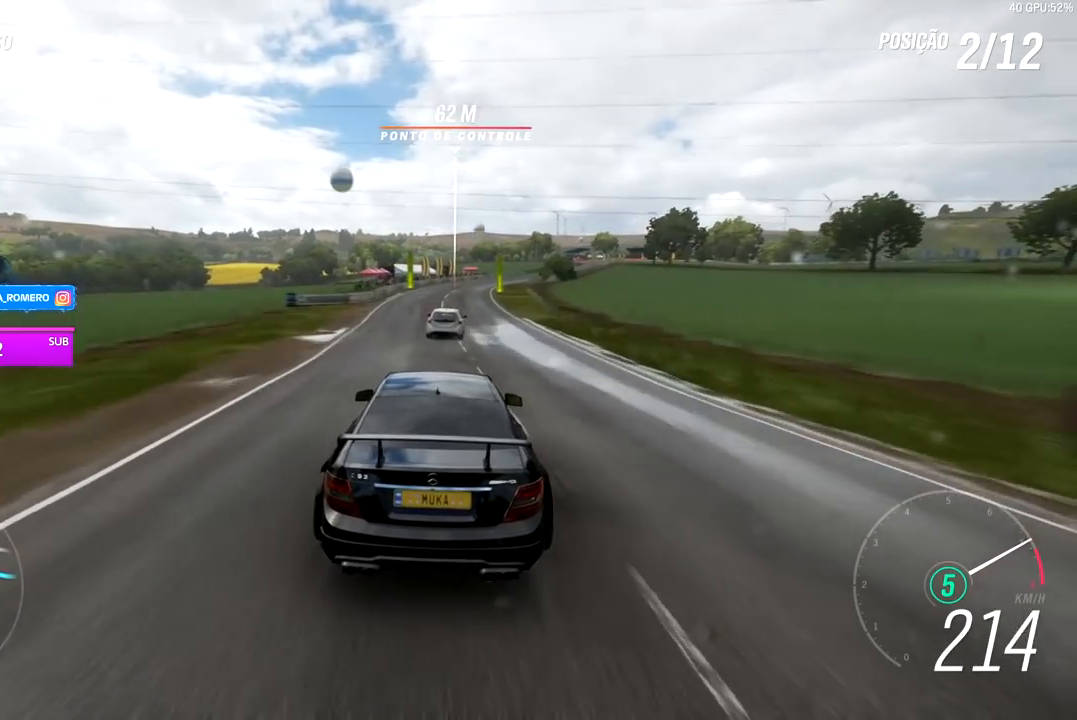
{"buttons": ["R2"], "left_stick": "right", "right_stick": "center", "events": [[117, "left_stick", "right"], [250, "left_stick", "center"], [467, "left_stick", "right"]]}
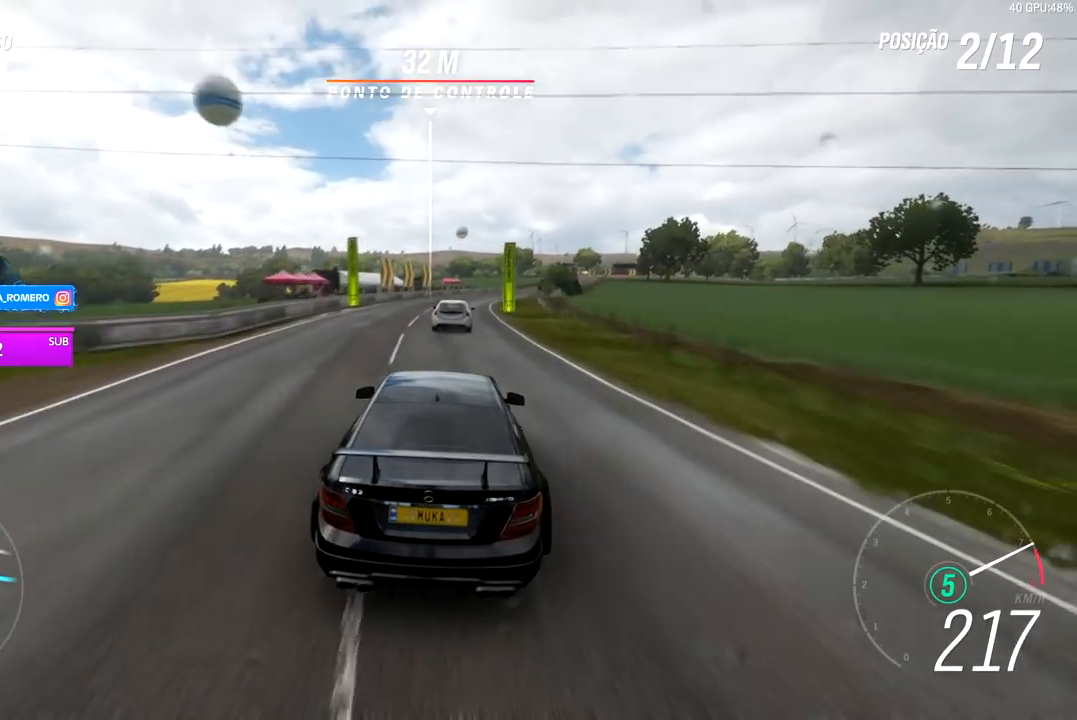
{"buttons": ["A", "B", "R2"], "left_stick": "right", "right_stick": "center", "events": [[183, "left_stick", "center"], [267, "left_stick", "right"], [450, "A", "down"], [450, "B", "down"]]}
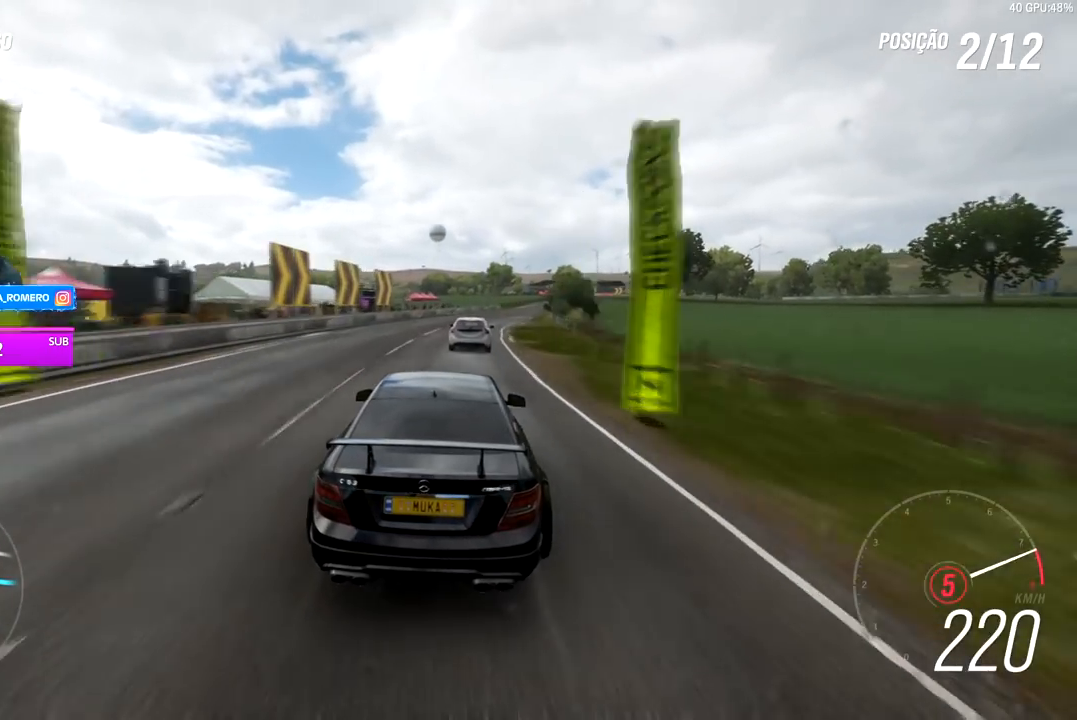
{"buttons": ["R2"], "left_stick": "center", "right_stick": "center", "events": [[83, "A", "up"], [83, "B", "up"], [117, "left_stick", "center"], [233, "left_stick", "right"], [433, "left_stick", "center"]]}
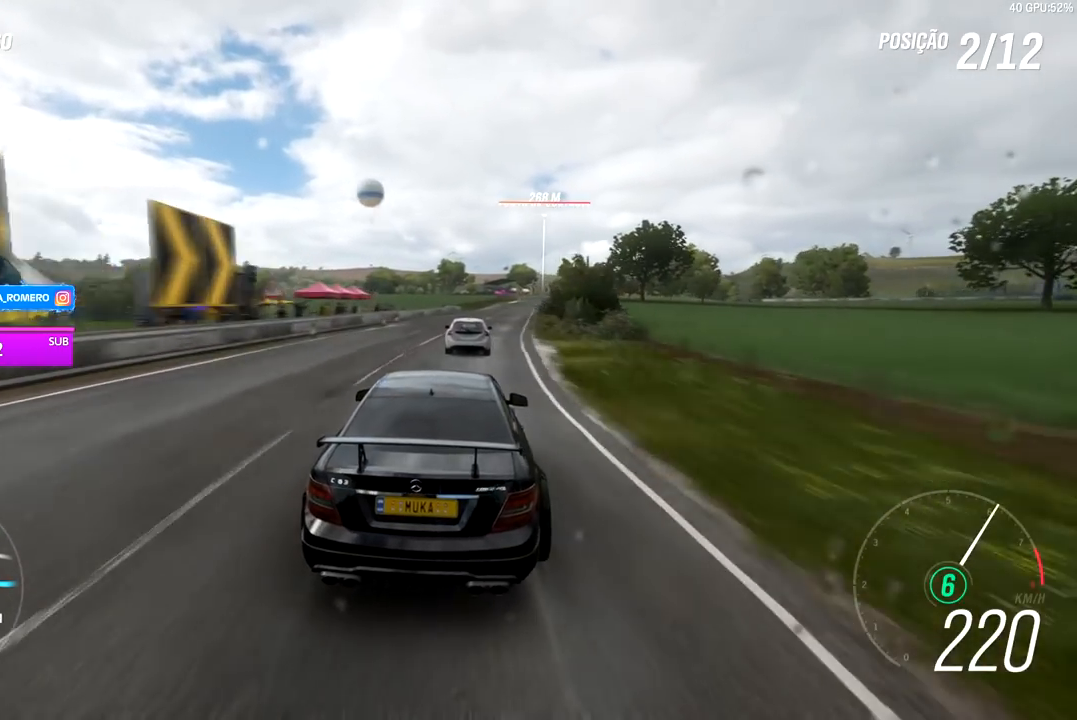
{"buttons": ["R2"], "left_stick": "center", "right_stick": "center", "events": [[183, "left_stick", "right"], [383, "left_stick", "center"]]}
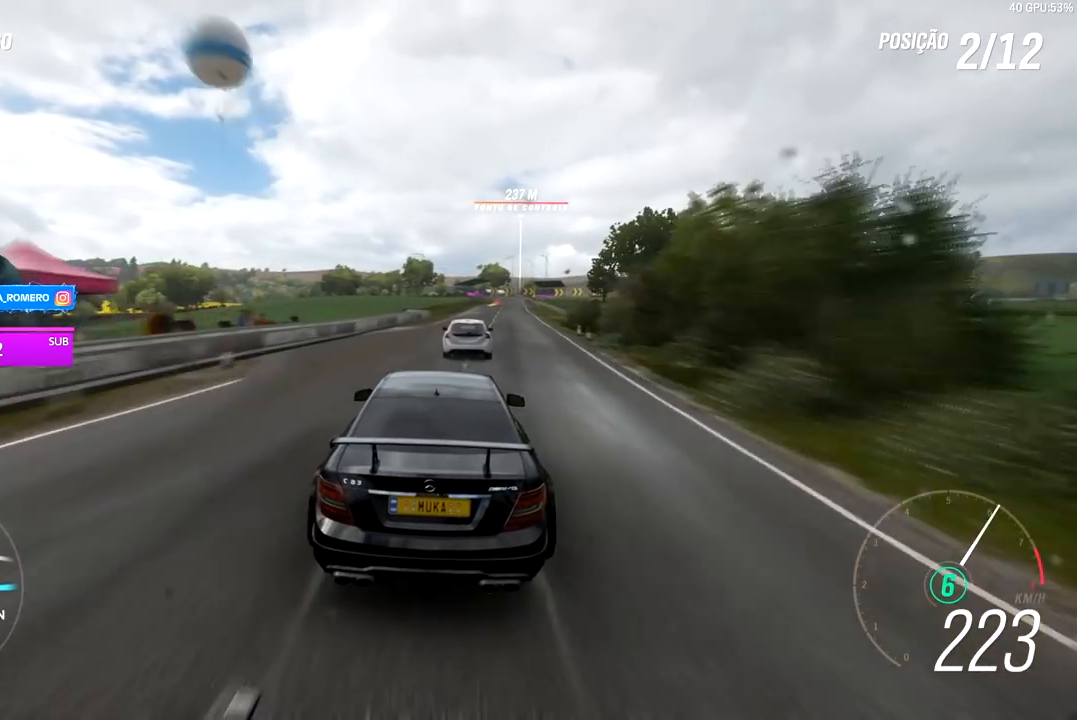
{"buttons": ["R2"], "left_stick": "right", "right_stick": "center", "events": [[33, "left_stick", "right"], [267, "left_stick", "center"], [433, "left_stick", "right"]]}
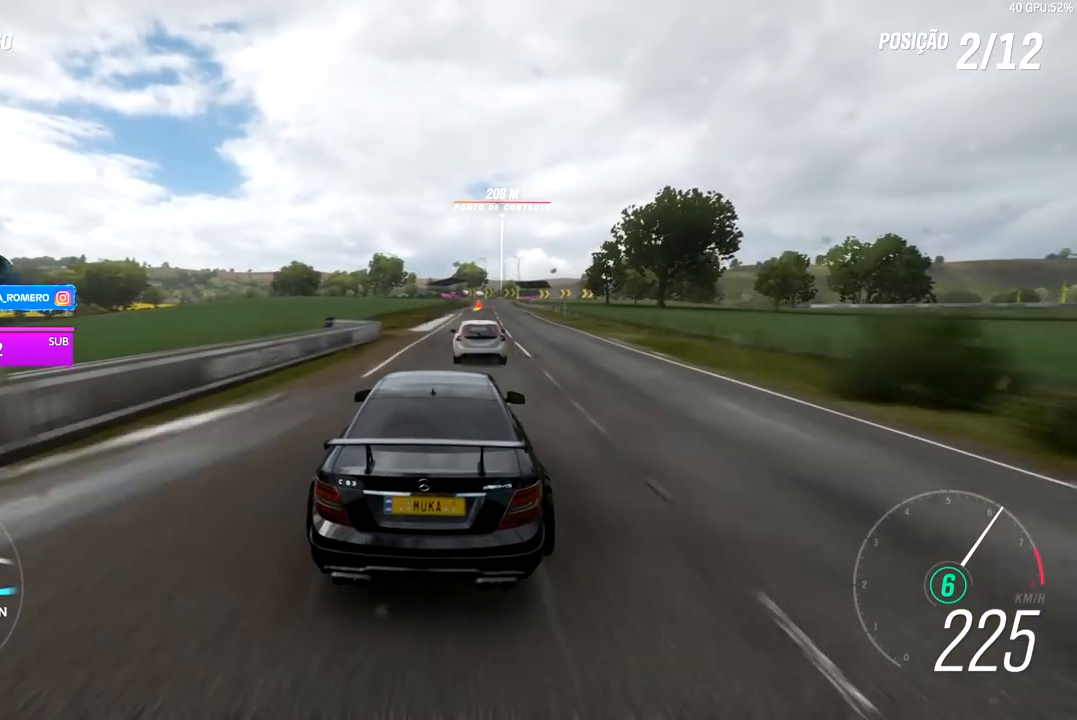
{"buttons": ["R2"], "left_stick": "center", "right_stick": "center", "events": [[67, "left_stick", "center"], [333, "left_stick", "right"], [483, "left_stick", "center"]]}
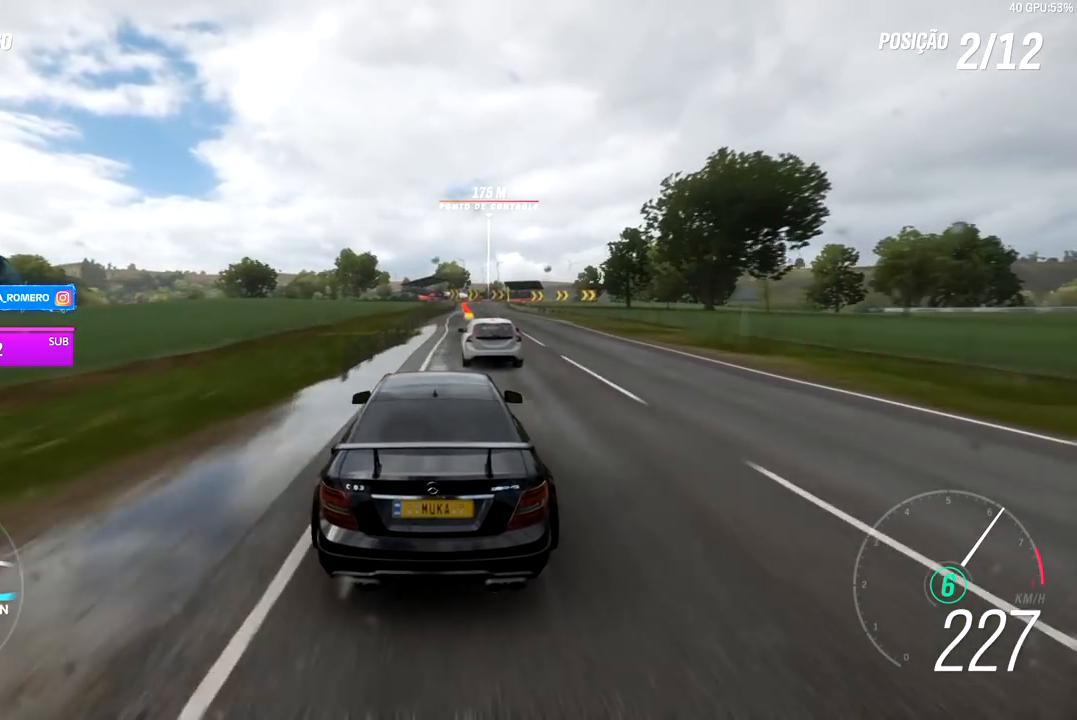
{"buttons": ["R2"], "left_stick": "right", "right_stick": "center", "events": [[150, "left_stick", "right"], [267, "left_stick", "center"], [400, "left_stick", "right"]]}
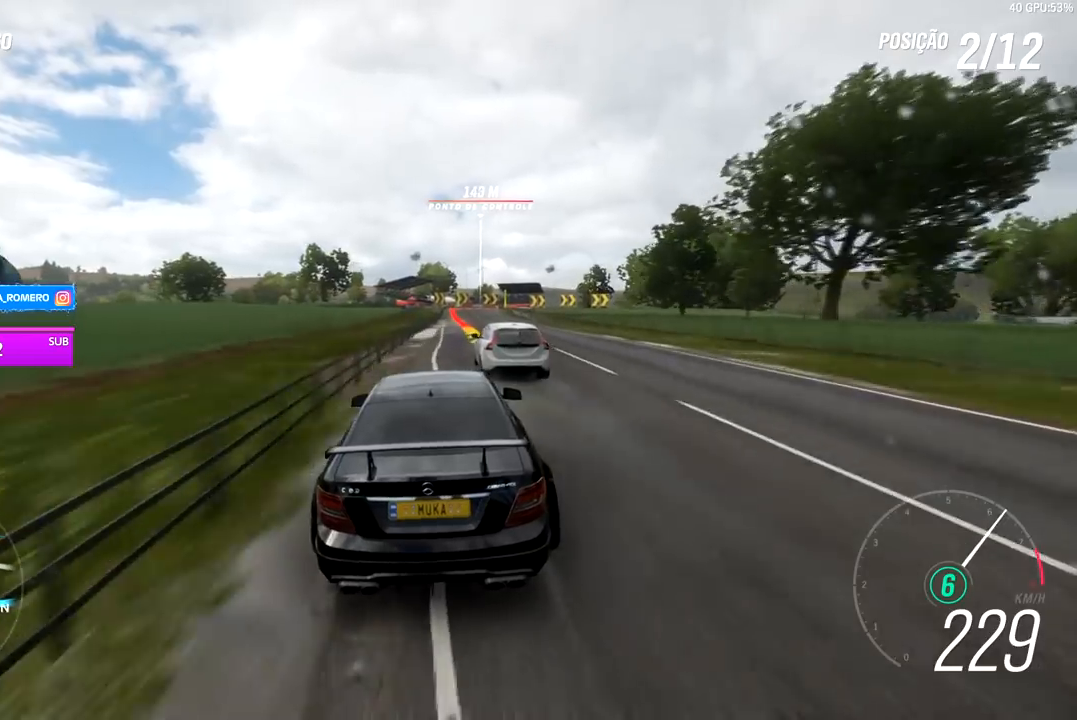
{"buttons": ["L2", "R2"], "left_stick": "center", "right_stick": "center", "events": [[17, "left_stick", "center"], [283, "L2", "down"], [283, "R2", "up"], [333, "R2", "down"], [350, "X", "down"], [383, "A", "down"], [483, "A", "up"], [483, "X", "up"]]}
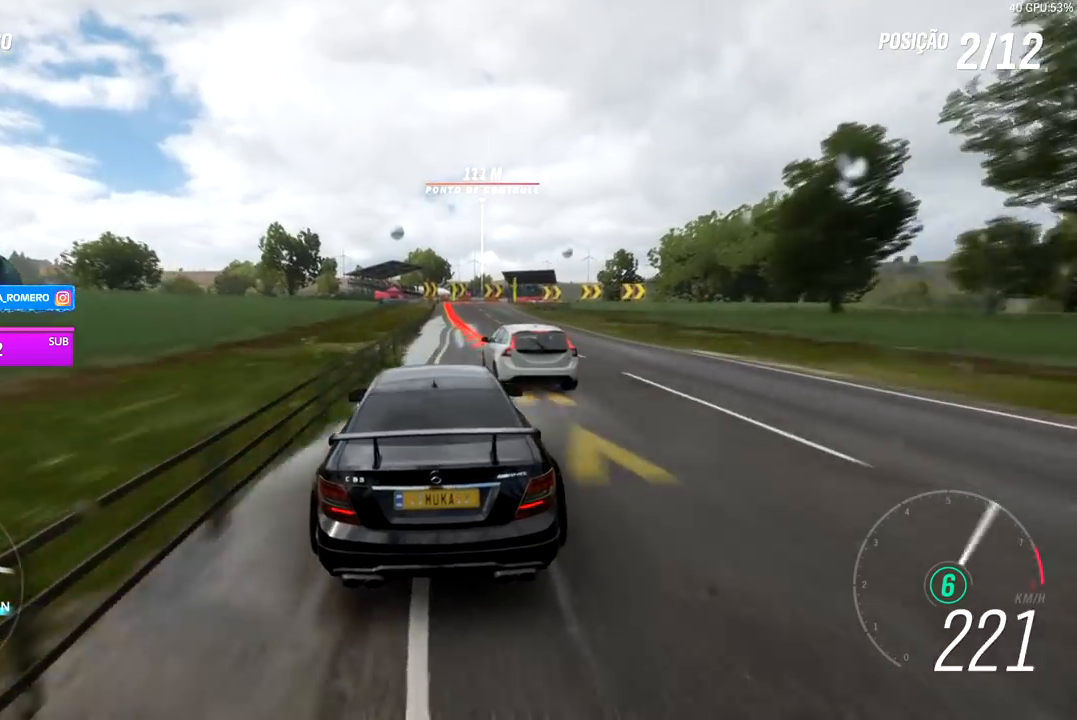
{"buttons": ["L2", "R2"], "left_stick": "right", "right_stick": "center", "events": [[17, "R2", "up"], [17, "left_stick", "right"], [117, "left_stick", "center"], [350, "R2", "down"], [367, "A", "down"], [367, "X", "down"], [367, "left_stick", "right"], [467, "A", "up"], [483, "X", "up"]]}
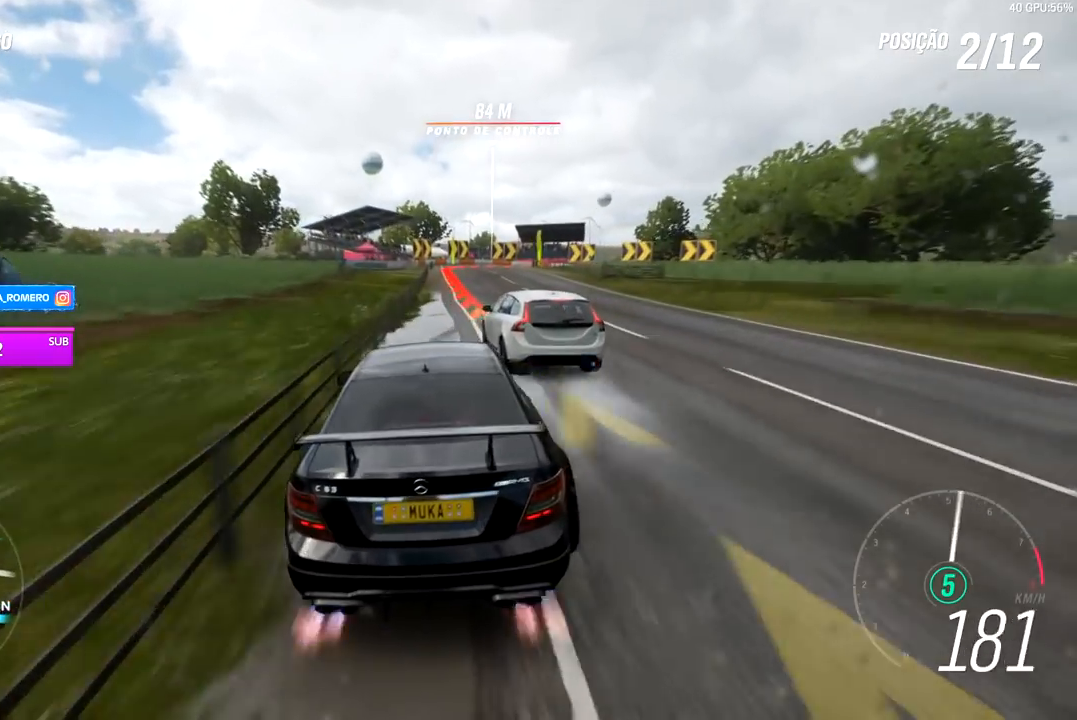
{"buttons": ["L2"], "left_stick": "left", "right_stick": "center", "events": [[17, "R2", "up"], [67, "left_stick", "center"], [367, "left_stick", "left"]]}
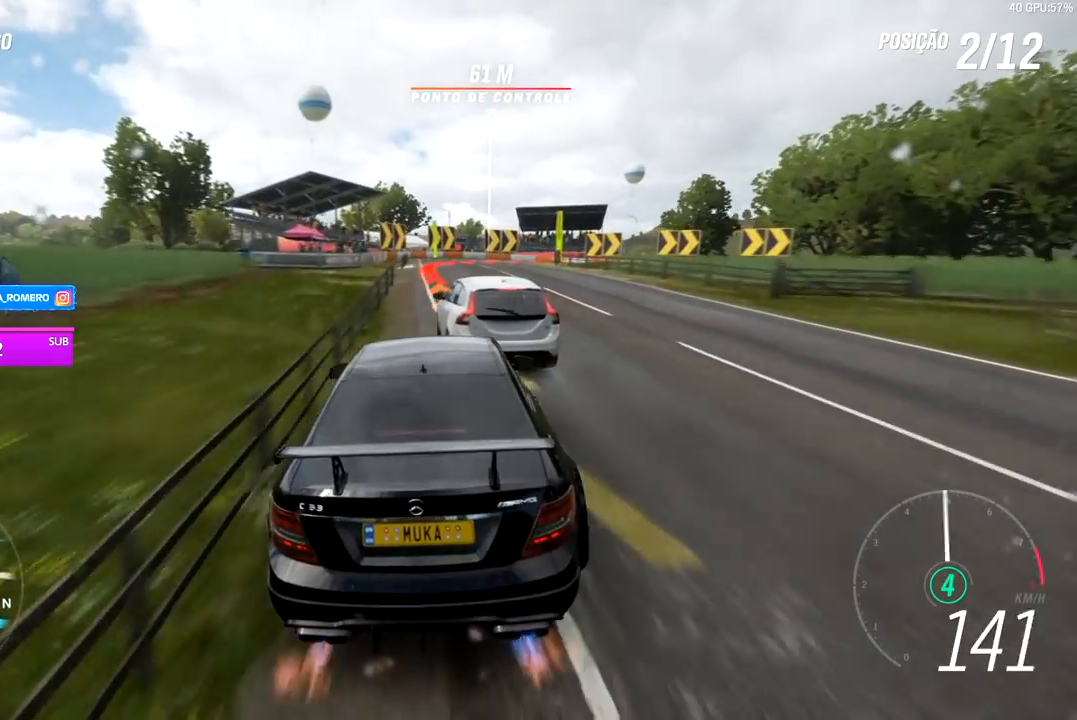
{"buttons": ["L2"], "left_stick": "right", "right_stick": "center", "events": [[33, "left_stick", "center"], [83, "left_stick", "right"]]}
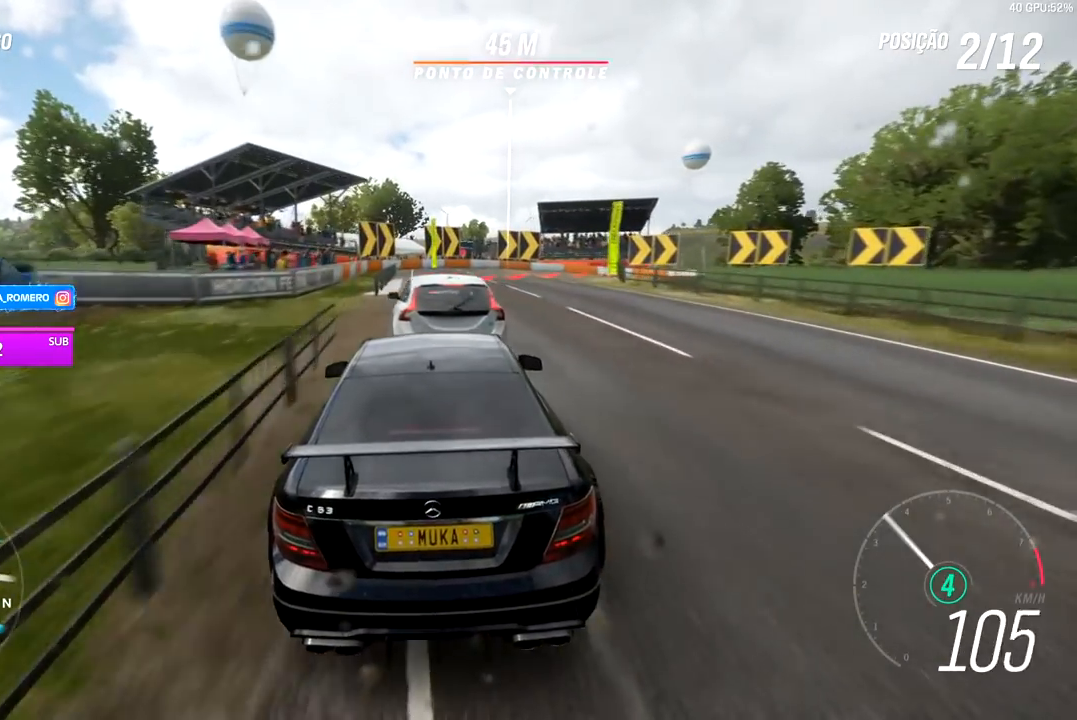
{"buttons": [], "left_stick": "right", "right_stick": "center", "events": [[83, "L2", "up"], [317, "L2", "down"], [467, "L2", "up"]]}
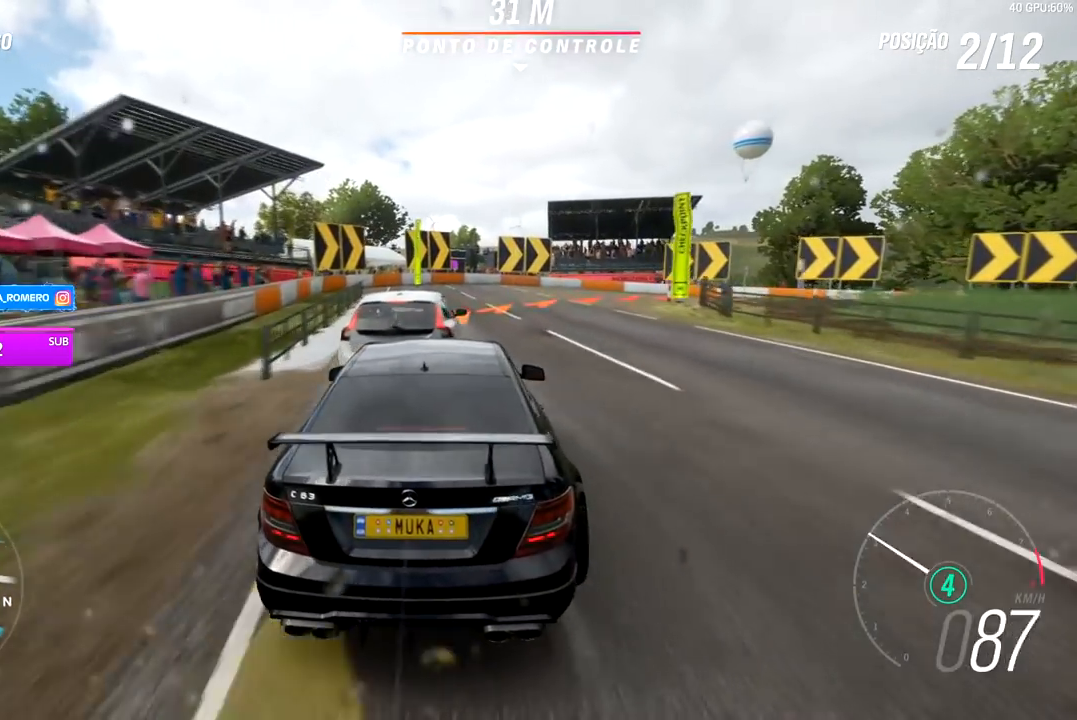
{"buttons": [], "left_stick": "right", "right_stick": "center", "events": [[83, "L2", "down"], [183, "L2", "up"]]}
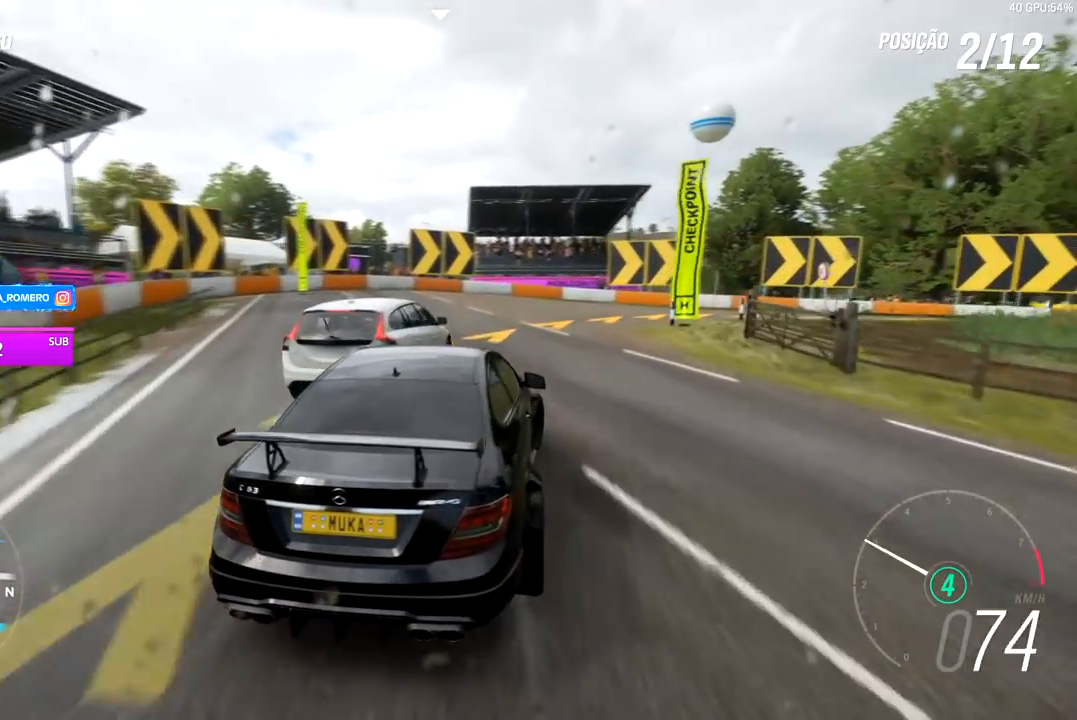
{"buttons": [], "left_stick": "right", "right_stick": "center", "events": [[67, "L2", "down"], [167, "L2", "up"]]}
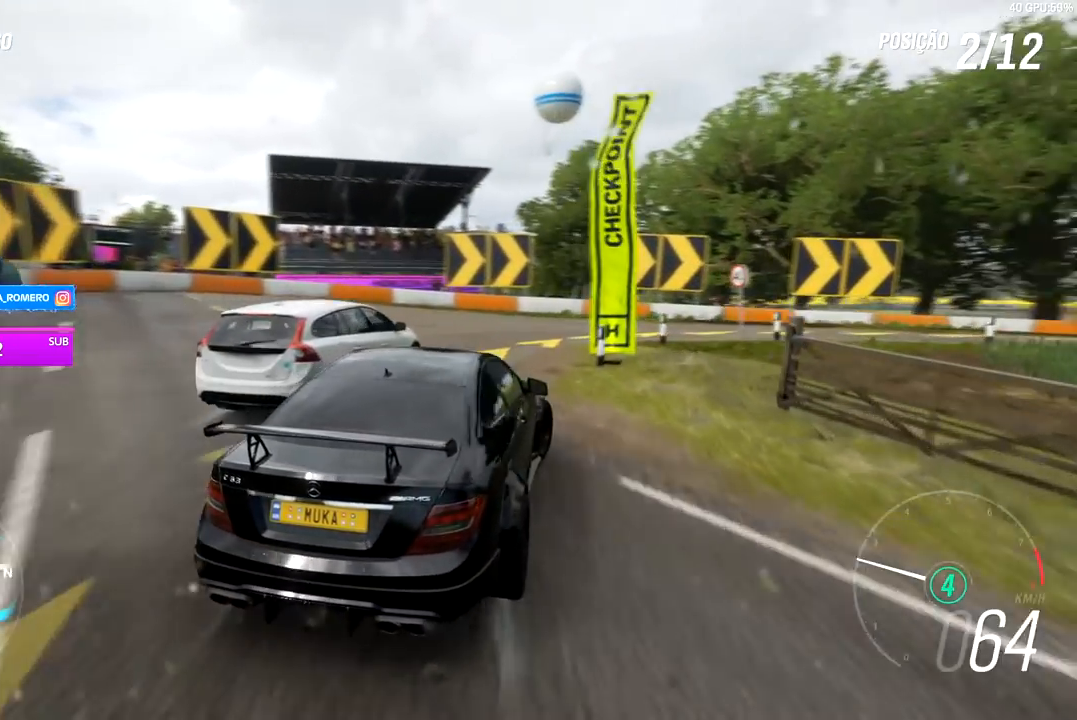
{"buttons": ["R2"], "left_stick": "right", "right_stick": "center", "events": [[267, "R2", "down"]]}
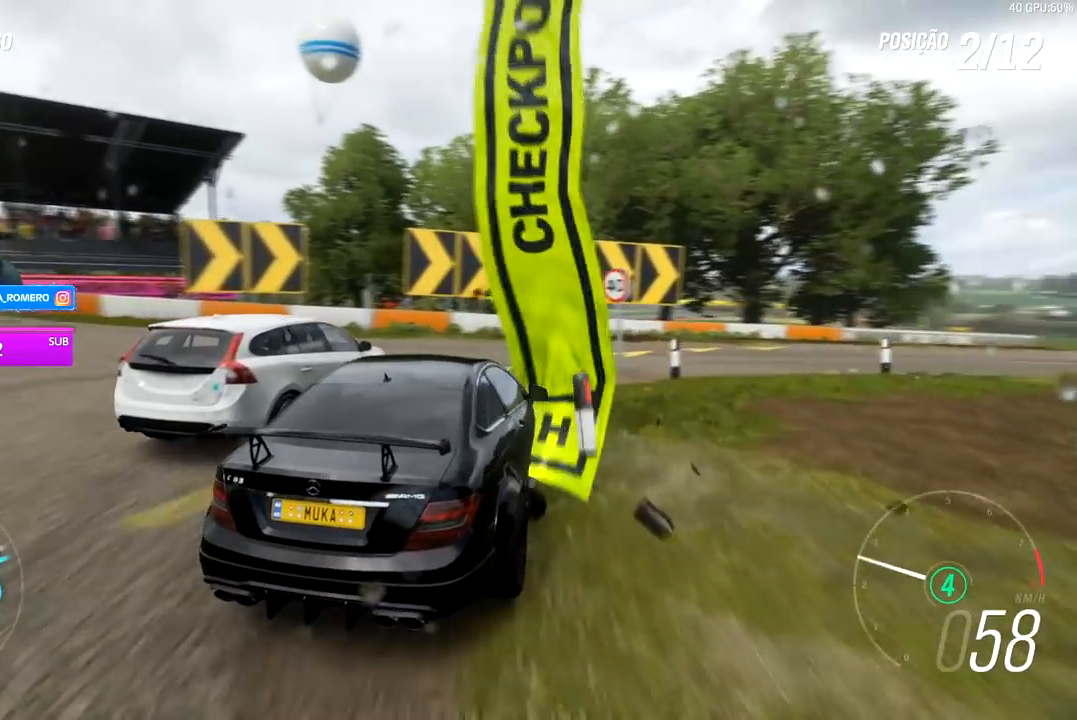
{"buttons": ["R2"], "left_stick": "right", "right_stick": "center", "events": [[83, "left_stick", "center"], [217, "left_stick", "right"]]}
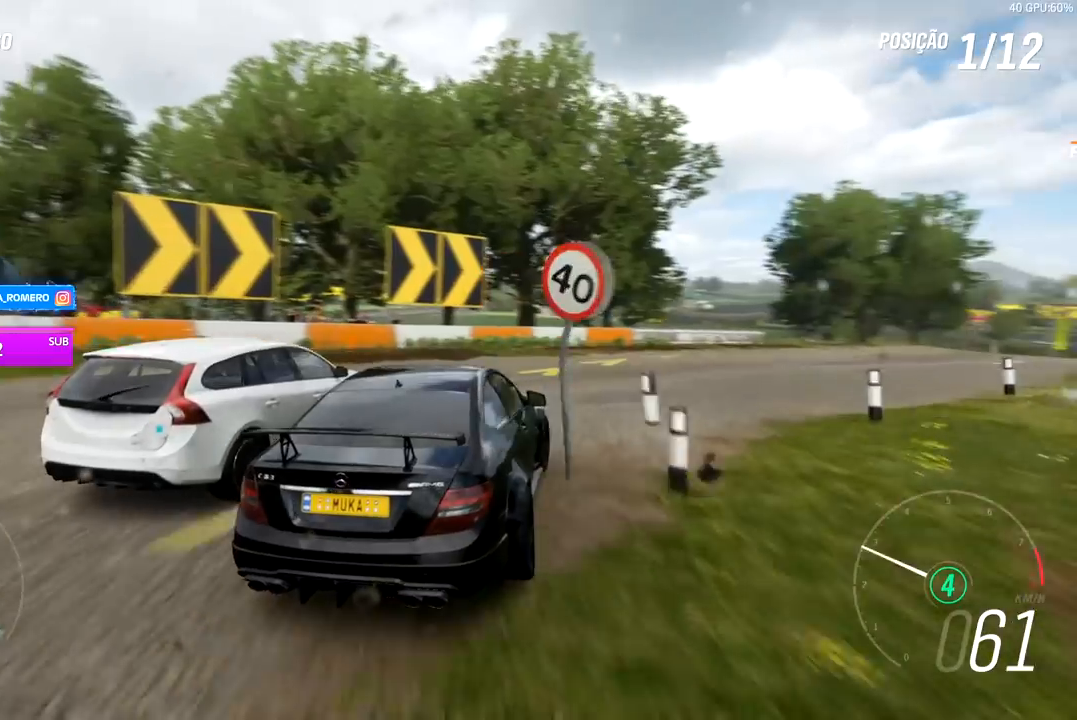
{"buttons": ["R2"], "left_stick": "right", "right_stick": "center", "events": [[333, "left_stick", "center"], [483, "left_stick", "right"]]}
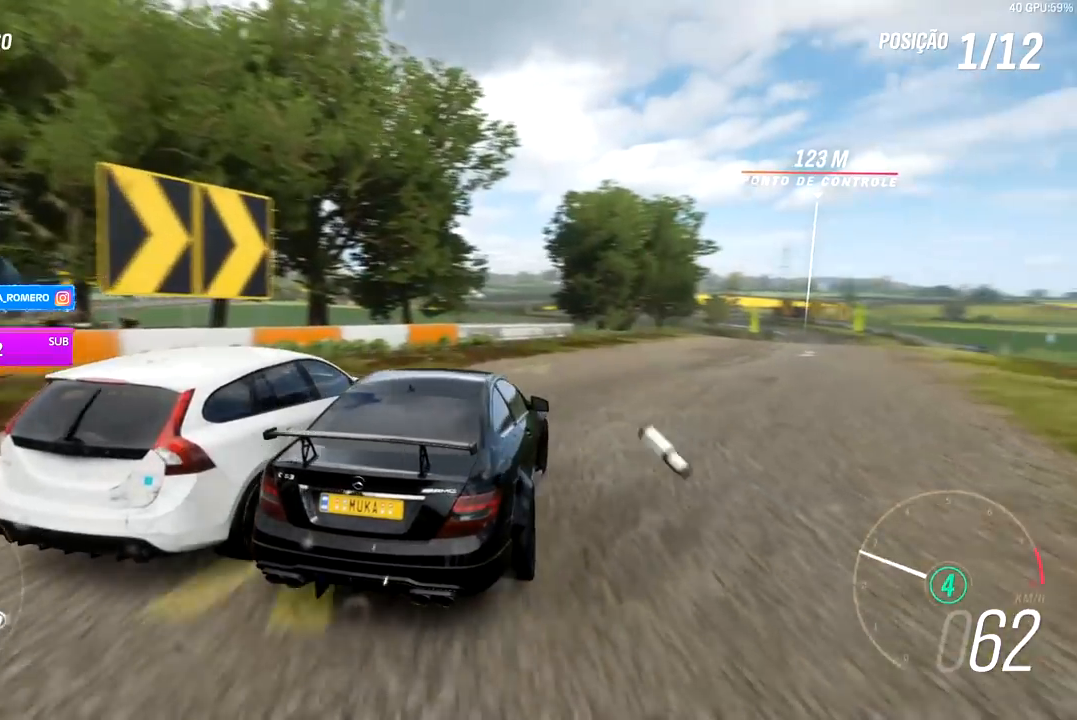
{"buttons": ["R2"], "left_stick": "right", "right_stick": "center", "events": []}
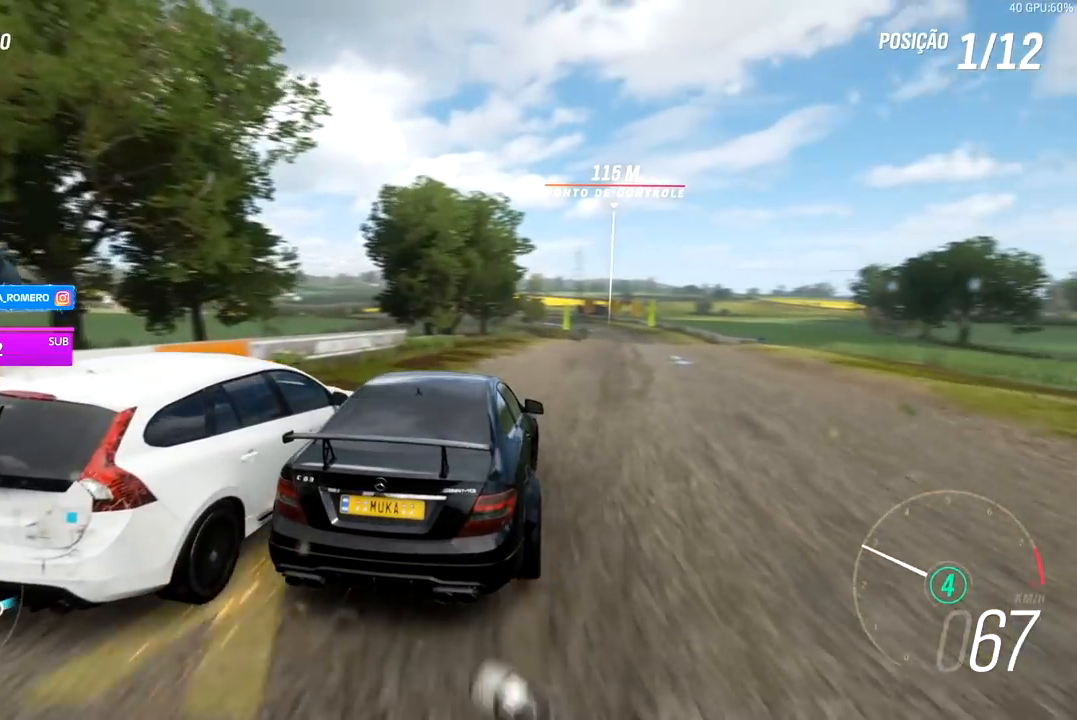
{"buttons": ["R2"], "left_stick": "center", "right_stick": "center", "events": [[267, "left_stick", "center"]]}
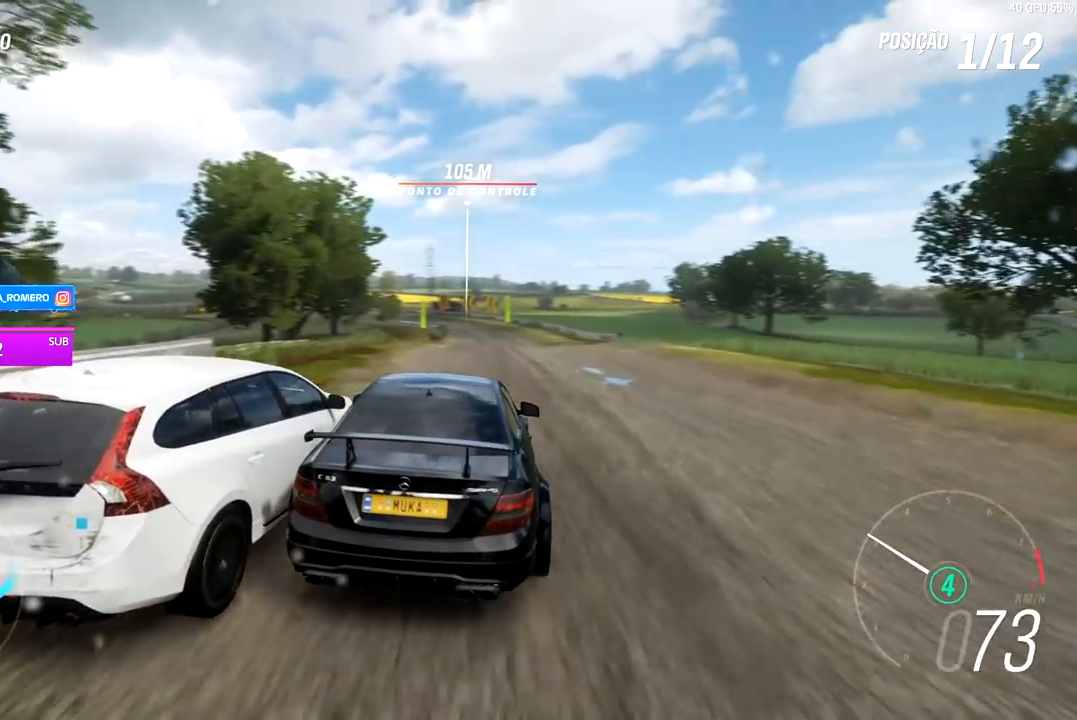
{"buttons": ["R2"], "left_stick": "center", "right_stick": "center", "events": [[83, "left_stick", "right"], [150, "A", "down"], [150, "X", "down"], [233, "X", "up"], [267, "A", "up"], [267, "left_stick", "center"]]}